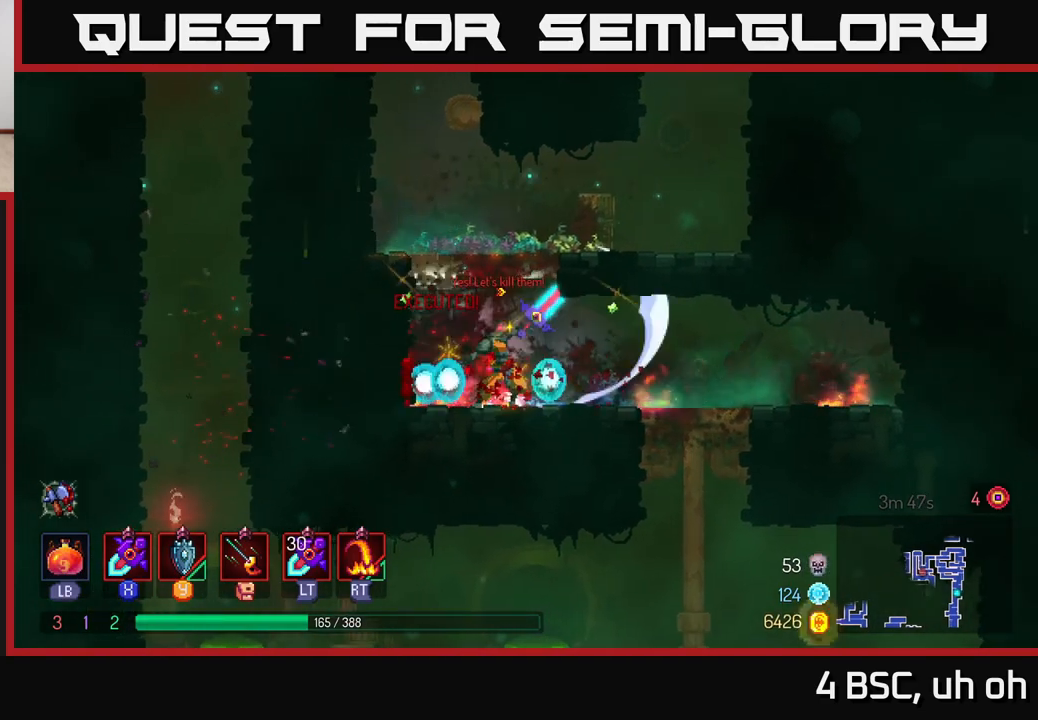
Gameplay with a controller (Xbox layout); each line is a JSON object with the inputs held at the frame after it. "events" lists button and stick changes between this image and that frame as [ms after this image, input, new state], when the widget could be followed in between.
{"buttons": [], "left_stick": "right", "right_stick": "center", "events": [[100, "L2", "down"], [233, "L2", "up"], [300, "left_stick", "center"], [417, "left_stick", "right"]]}
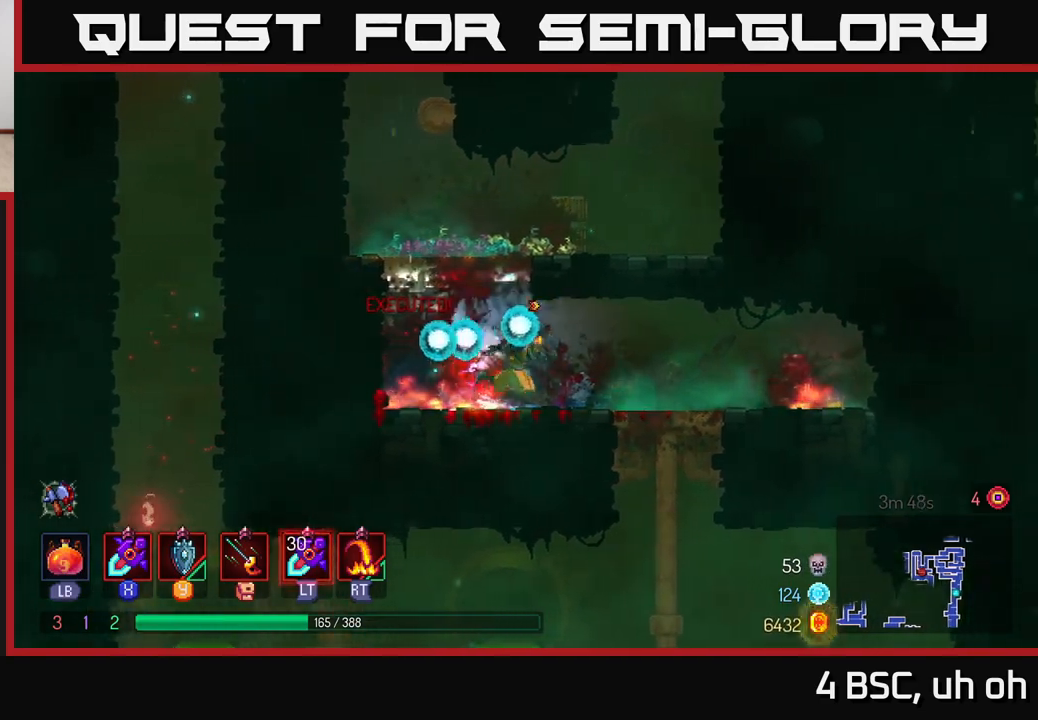
{"buttons": [], "left_stick": "center", "right_stick": "center", "events": [[333, "left_stick", "center"]]}
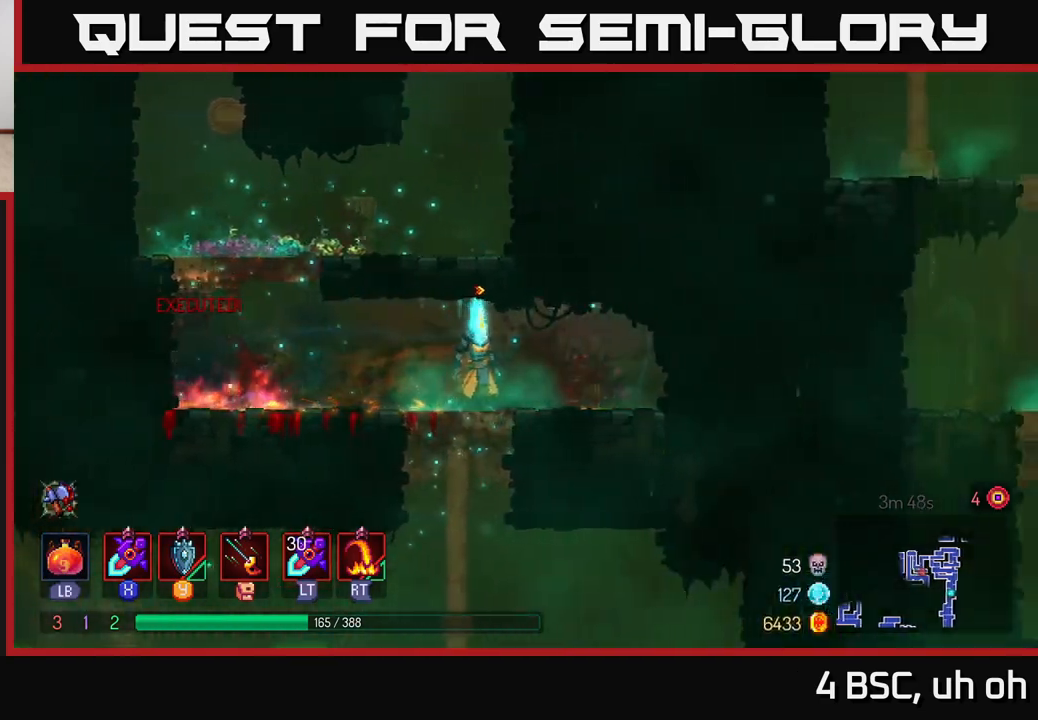
{"buttons": [], "left_stick": "down", "right_stick": "center", "events": [[100, "left_stick", "down"]]}
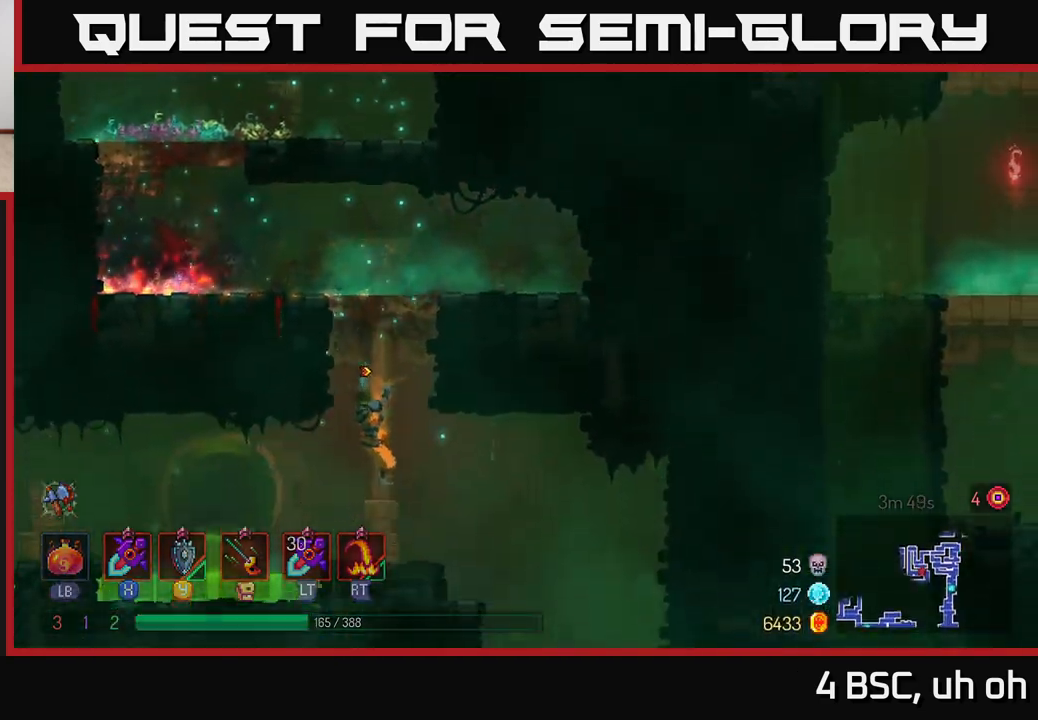
{"buttons": [], "left_stick": "left", "right_stick": "center", "events": [[283, "left_stick", "center"], [467, "left_stick", "left"]]}
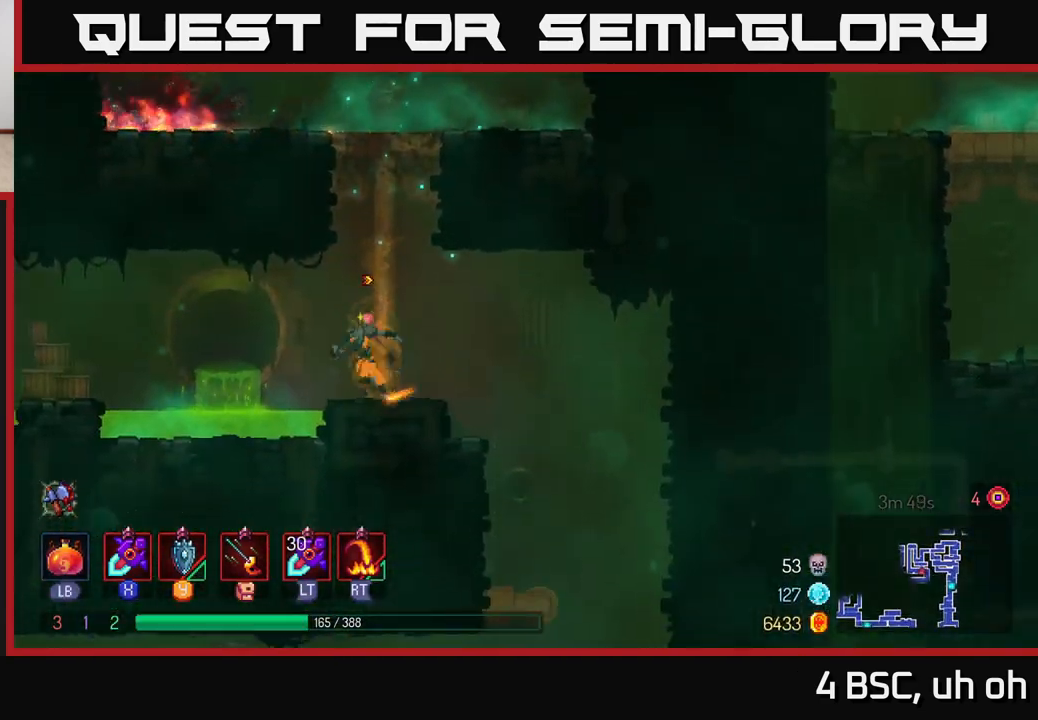
{"buttons": ["A"], "left_stick": "left", "right_stick": "center", "events": [[67, "A", "down"], [167, "A", "up"], [467, "A", "down"]]}
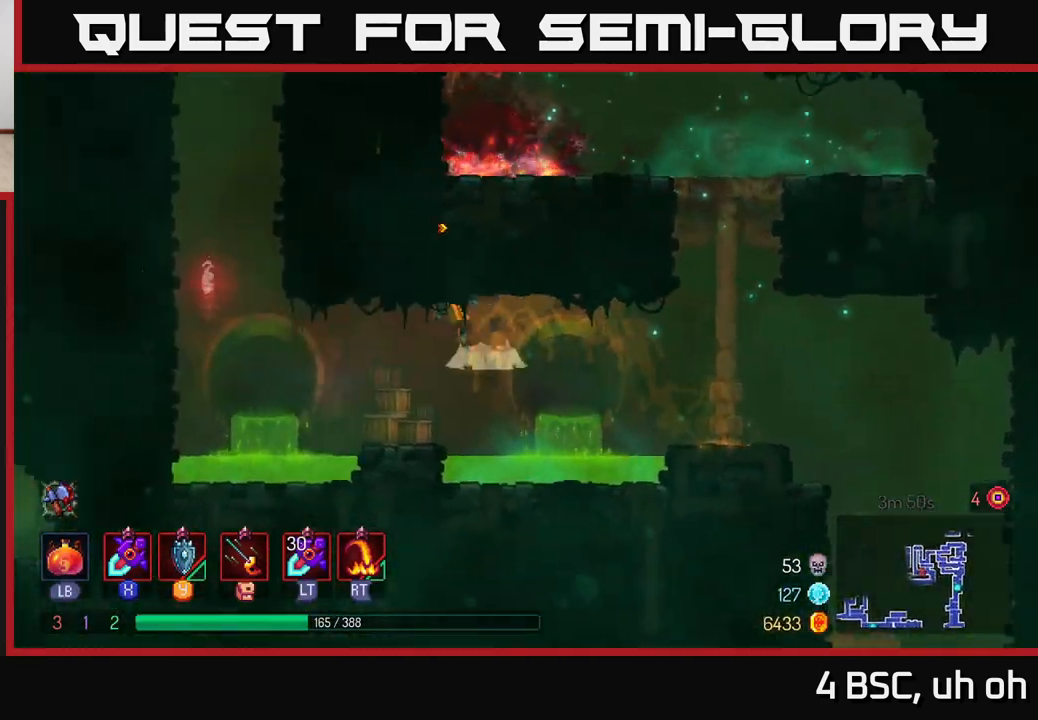
{"buttons": ["A"], "left_stick": "left", "right_stick": "center", "events": [[83, "A", "up"], [83, "L2", "down"], [183, "L2", "up"], [383, "A", "down"]]}
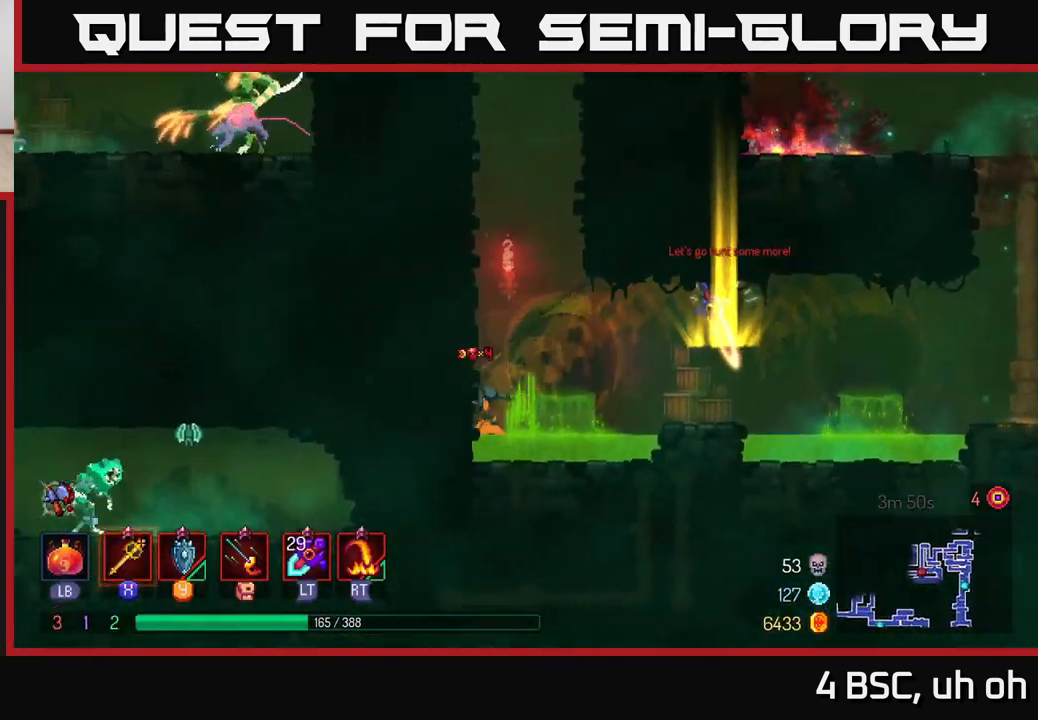
{"buttons": [], "left_stick": "left", "right_stick": "center", "events": [[50, "A", "up"], [117, "A", "down"], [233, "A", "up"], [300, "A", "down"], [400, "A", "up"]]}
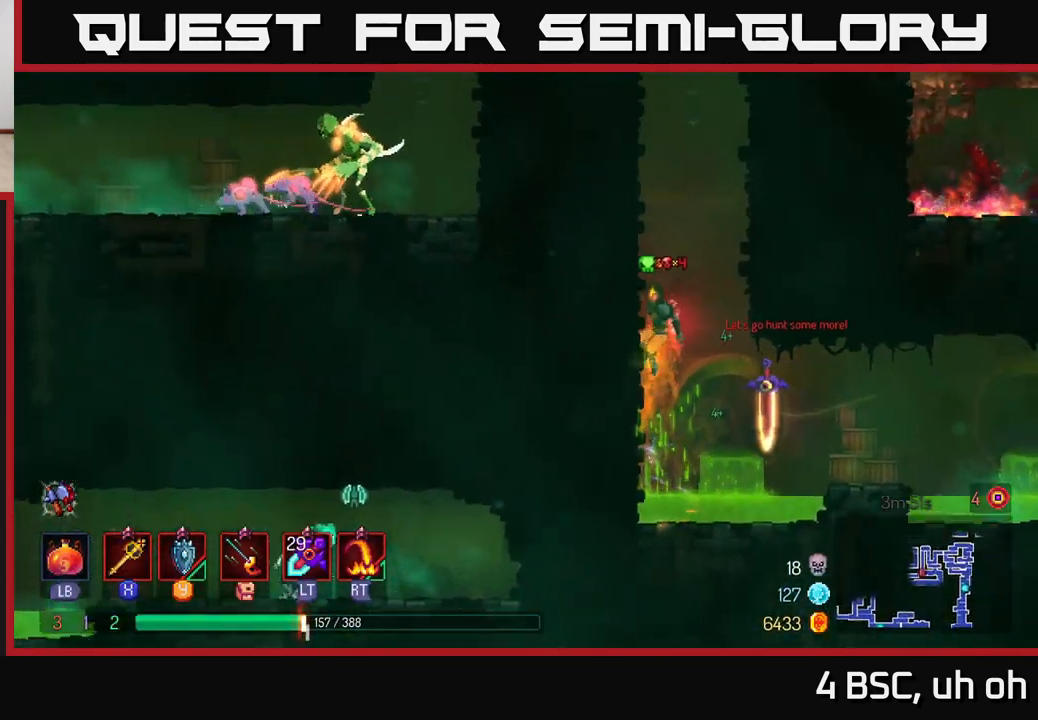
{"buttons": [], "left_stick": "right", "right_stick": "center", "events": [[100, "A", "down"], [217, "A", "up"], [217, "left_stick", "right"], [317, "A", "down"], [467, "A", "up"]]}
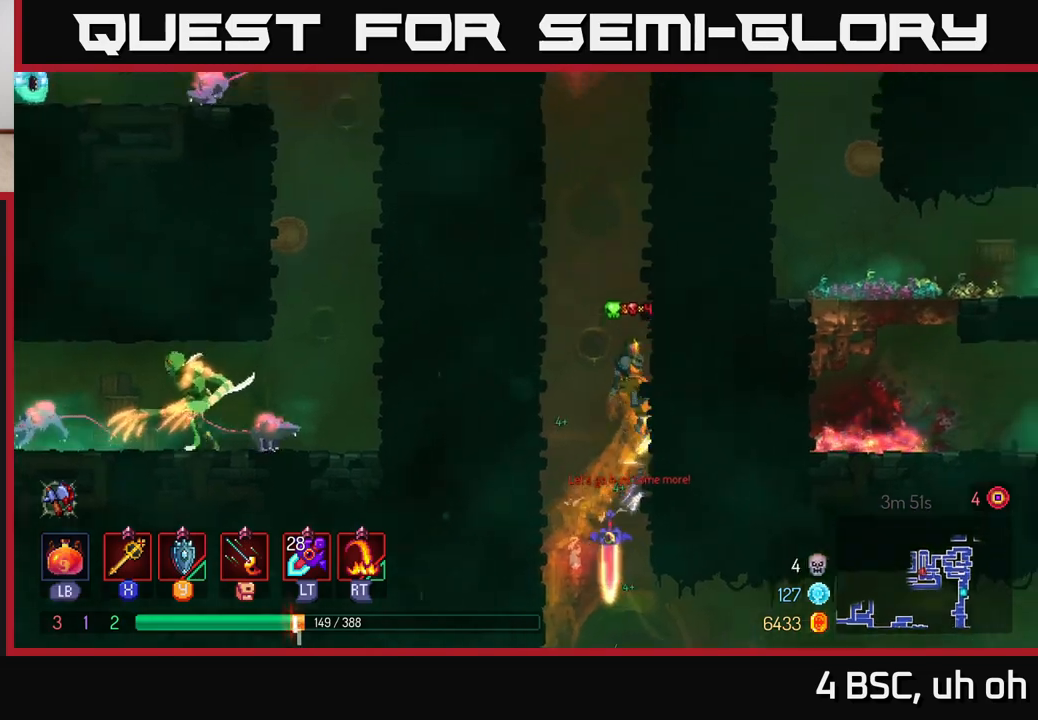
{"buttons": ["A"], "left_stick": "right", "right_stick": "center", "events": [[50, "left_stick", "left"], [133, "A", "down"], [300, "A", "up"], [450, "left_stick", "right"], [483, "A", "down"]]}
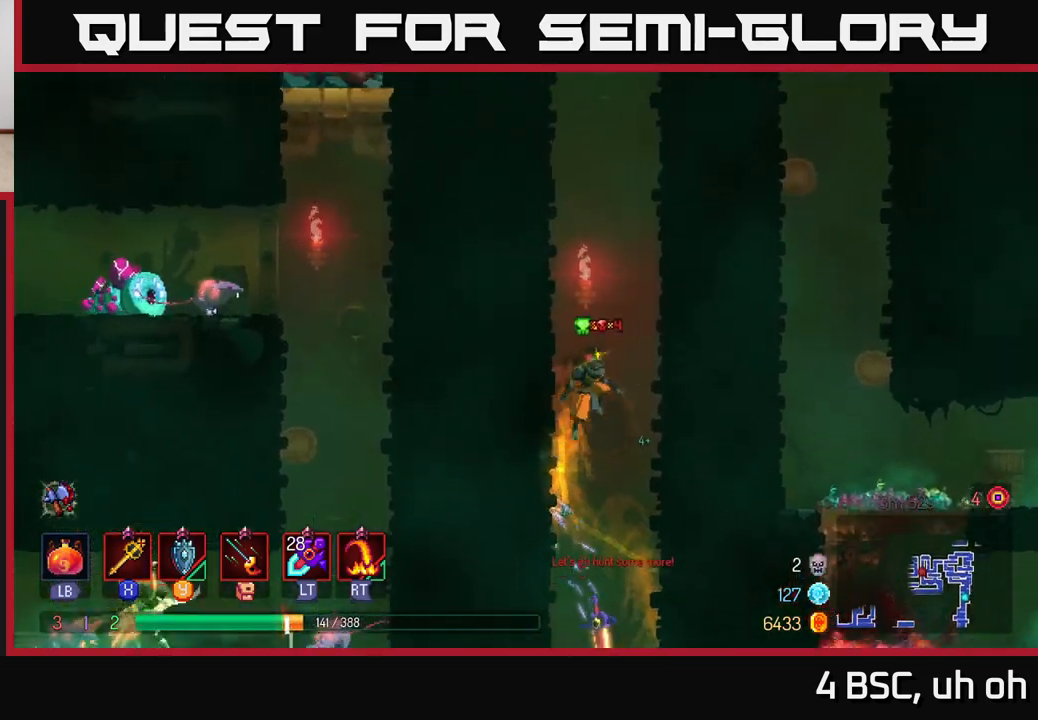
{"buttons": [], "left_stick": "left", "right_stick": "center", "events": [[150, "A", "up"], [283, "left_stick", "left"], [300, "A", "down"], [467, "A", "up"]]}
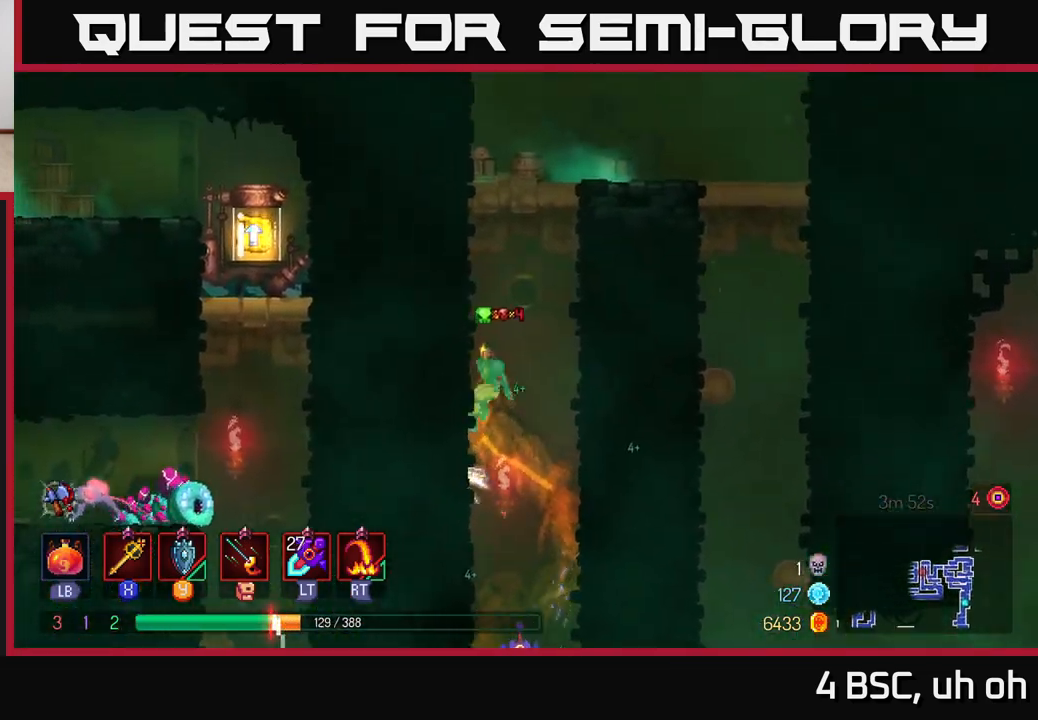
{"buttons": [], "left_stick": "center", "right_stick": "center", "events": [[150, "left_stick", "right"], [183, "A", "down"], [350, "A", "up"], [483, "left_stick", "center"]]}
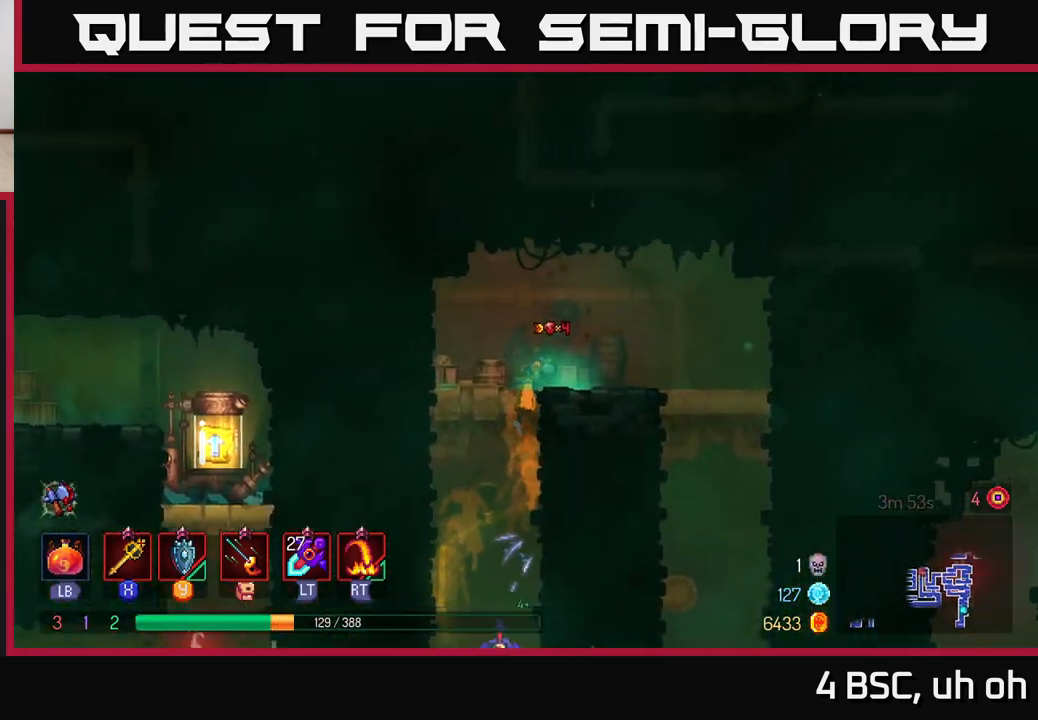
{"buttons": ["A"], "left_stick": "down", "right_stick": "center", "events": [[17, "left_stick", "left"], [200, "left_stick", "center"], [333, "left_stick", "down"], [383, "A", "down"], [450, "A", "up"], [500, "A", "down"]]}
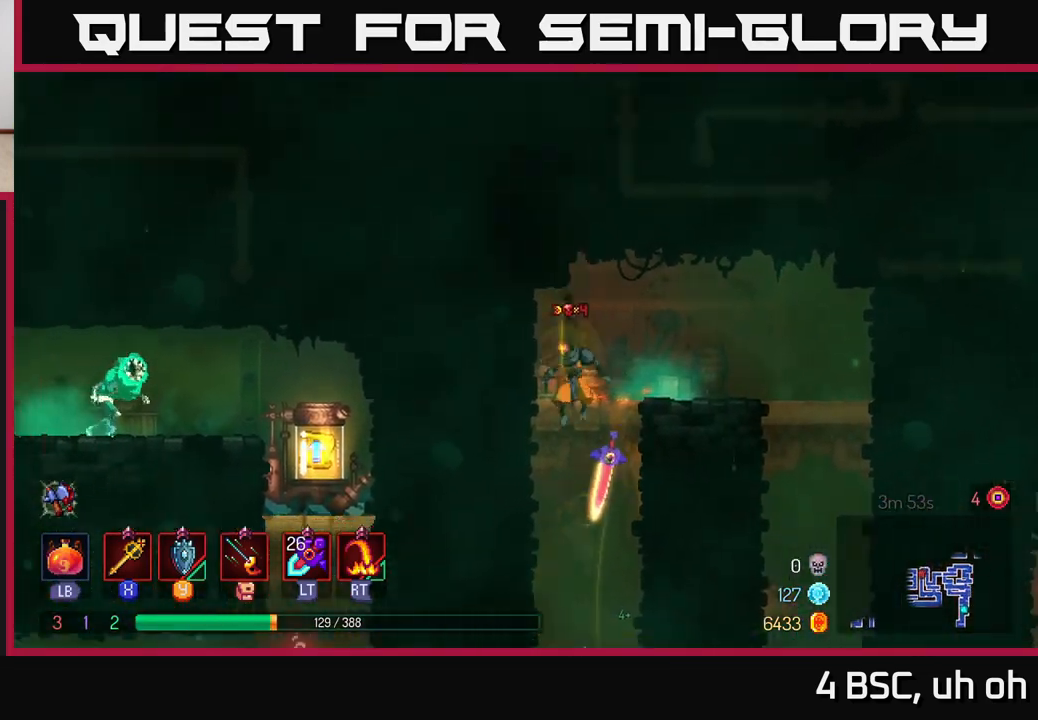
{"buttons": [], "left_stick": "left", "right_stick": "center", "events": [[117, "A", "up"], [183, "left_stick", "center"], [267, "left_stick", "left"], [333, "B", "down"], [417, "B", "up"]]}
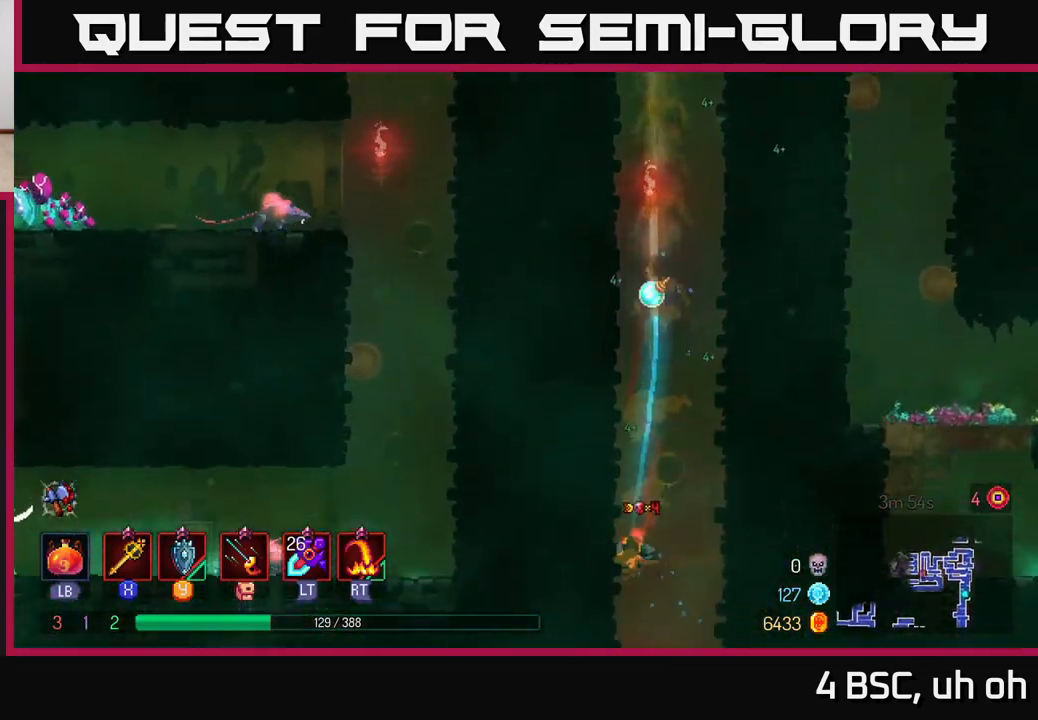
{"buttons": ["A"], "left_stick": "left", "right_stick": "center", "events": [[17, "A", "down"], [150, "A", "up"], [233, "A", "down"], [333, "A", "up"], [450, "A", "down"]]}
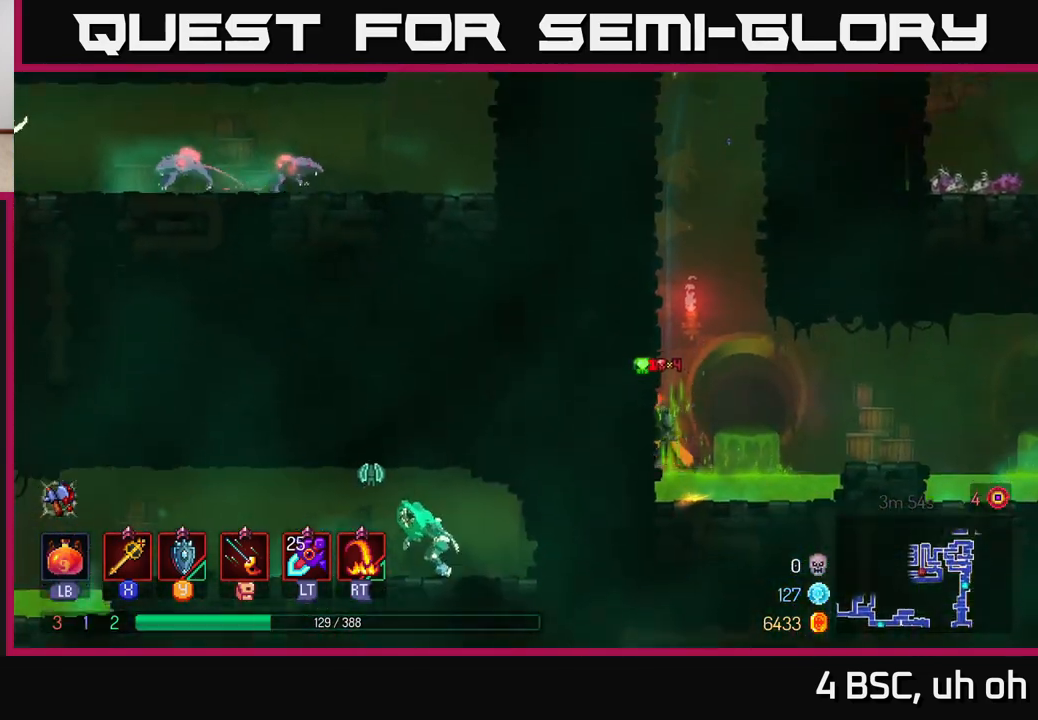
{"buttons": ["A"], "left_stick": "right", "right_stick": "center", "events": [[83, "left_stick", "right"], [100, "A", "up"], [450, "A", "down"]]}
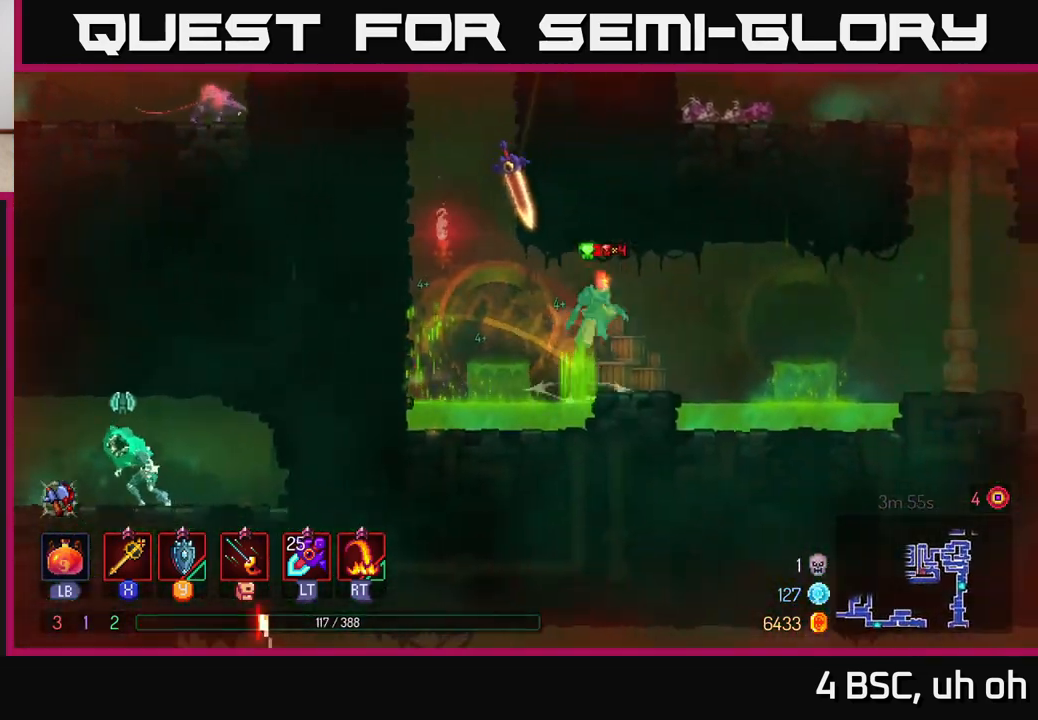
{"buttons": [], "left_stick": "right", "right_stick": "center", "events": [[83, "A", "up"], [300, "A", "down"], [450, "A", "up"]]}
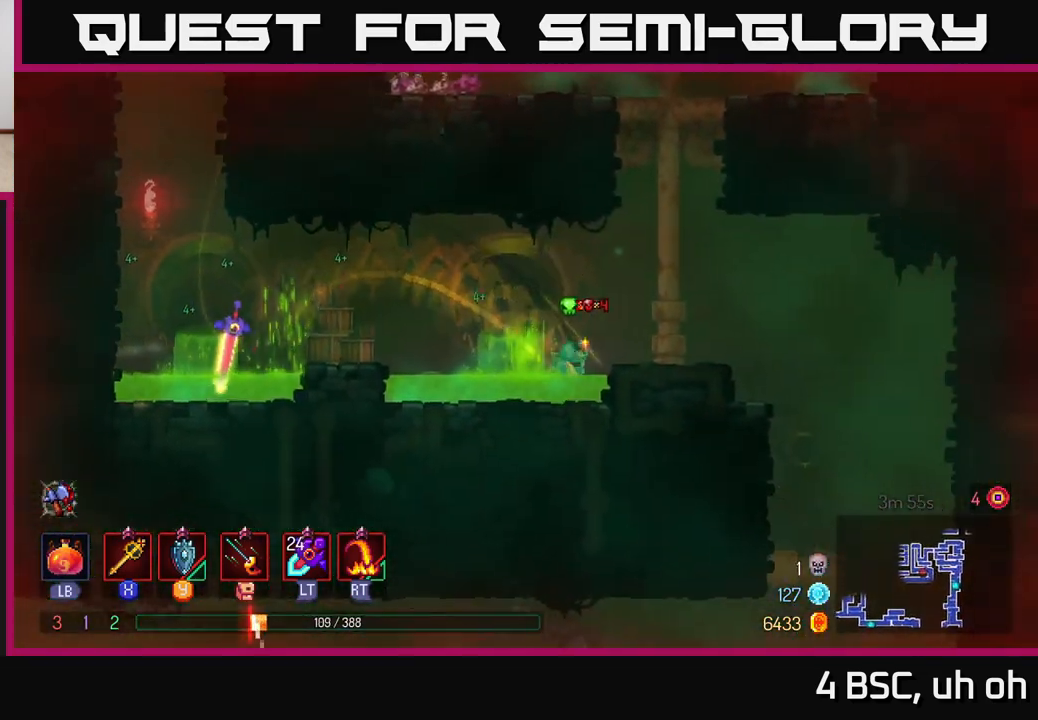
{"buttons": [], "left_stick": "right", "right_stick": "down", "events": [[133, "B", "down"], [267, "B", "up"], [400, "right_stick", "down"]]}
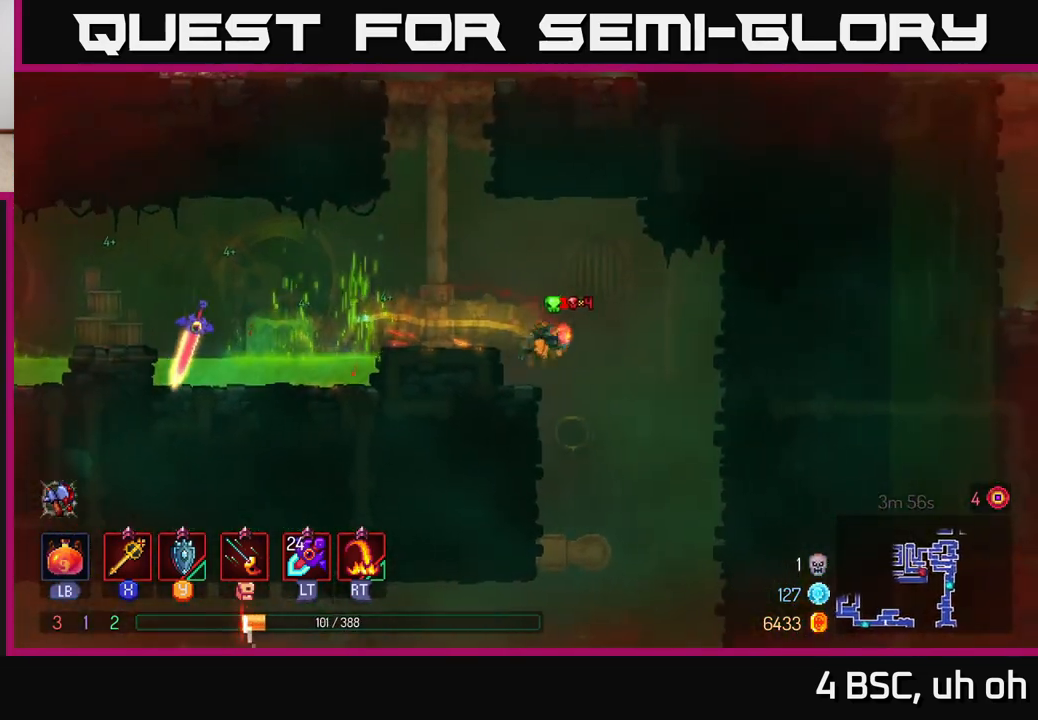
{"buttons": [], "left_stick": "left", "right_stick": "center", "events": [[217, "left_stick", "left"], [217, "right_stick", "center"]]}
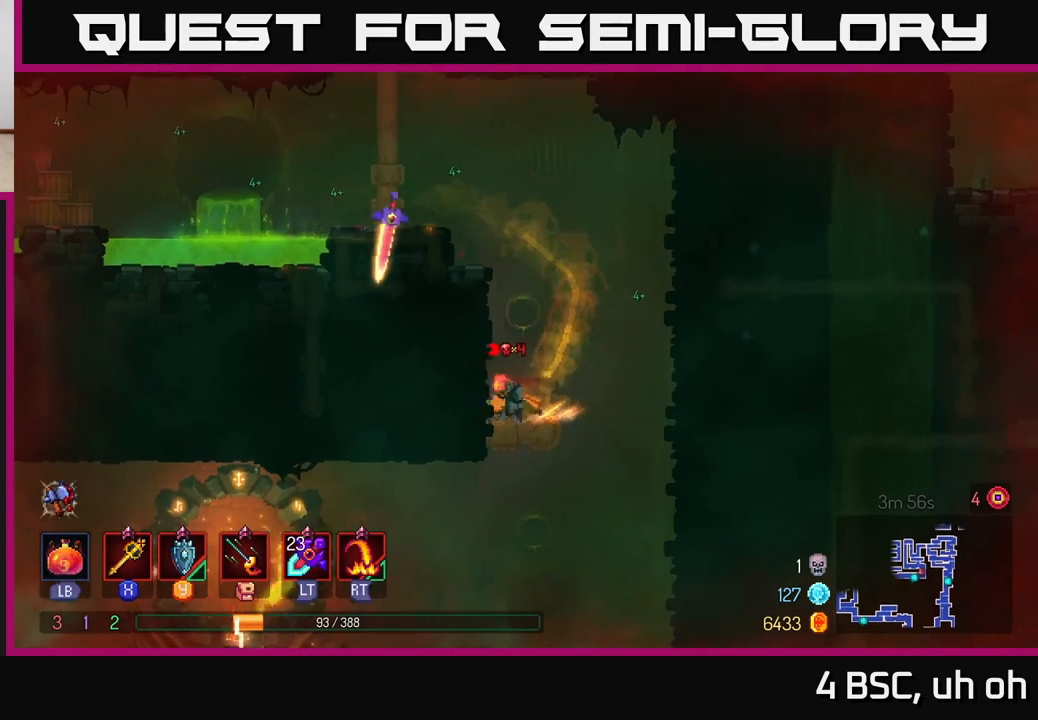
{"buttons": [], "left_stick": "right", "right_stick": "center", "events": [[167, "B", "down"], [250, "B", "up"], [367, "left_stick", "right"]]}
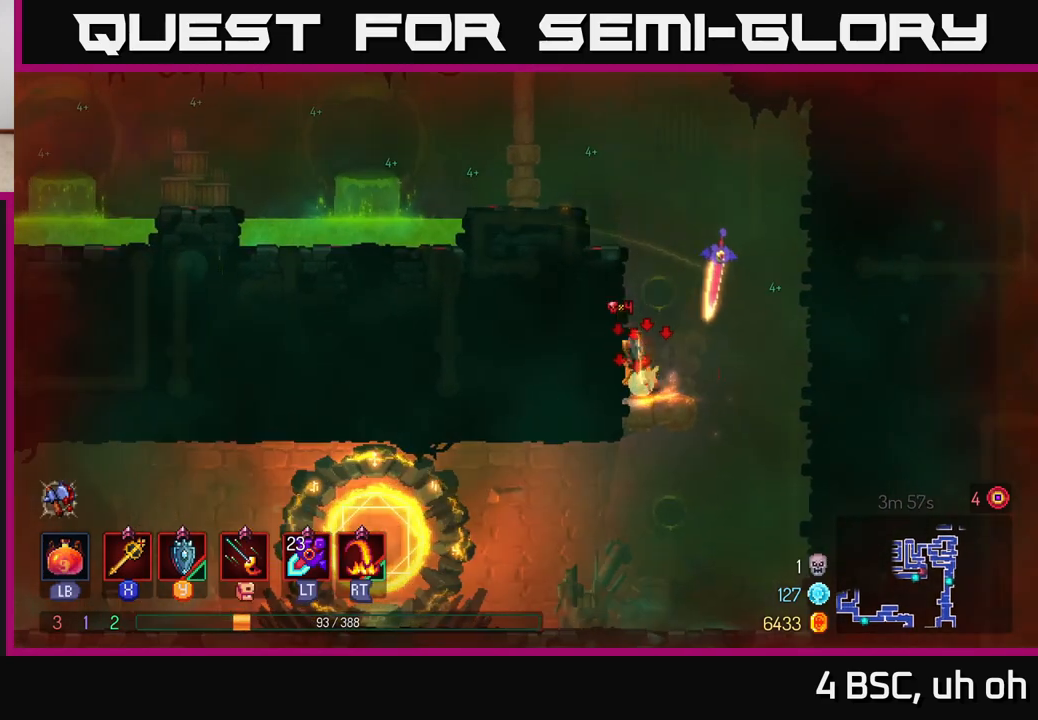
{"buttons": [], "left_stick": "left", "right_stick": "center", "events": [[350, "left_stick", "left"]]}
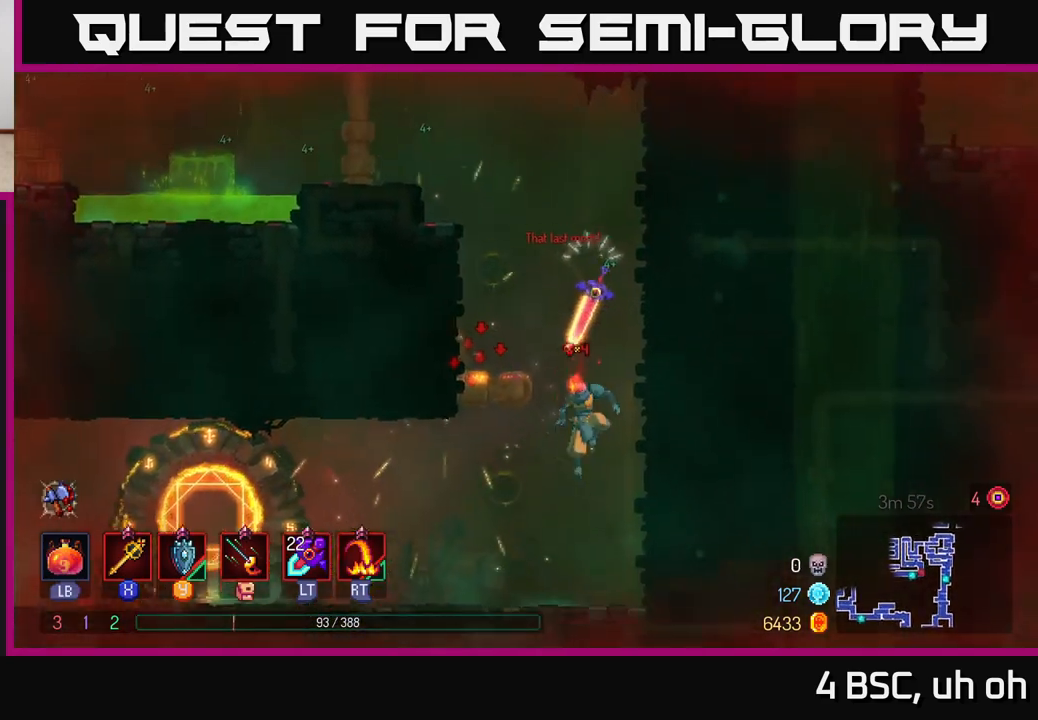
{"buttons": [], "left_stick": "left", "right_stick": "center", "events": [[283, "B", "down"], [400, "B", "up"]]}
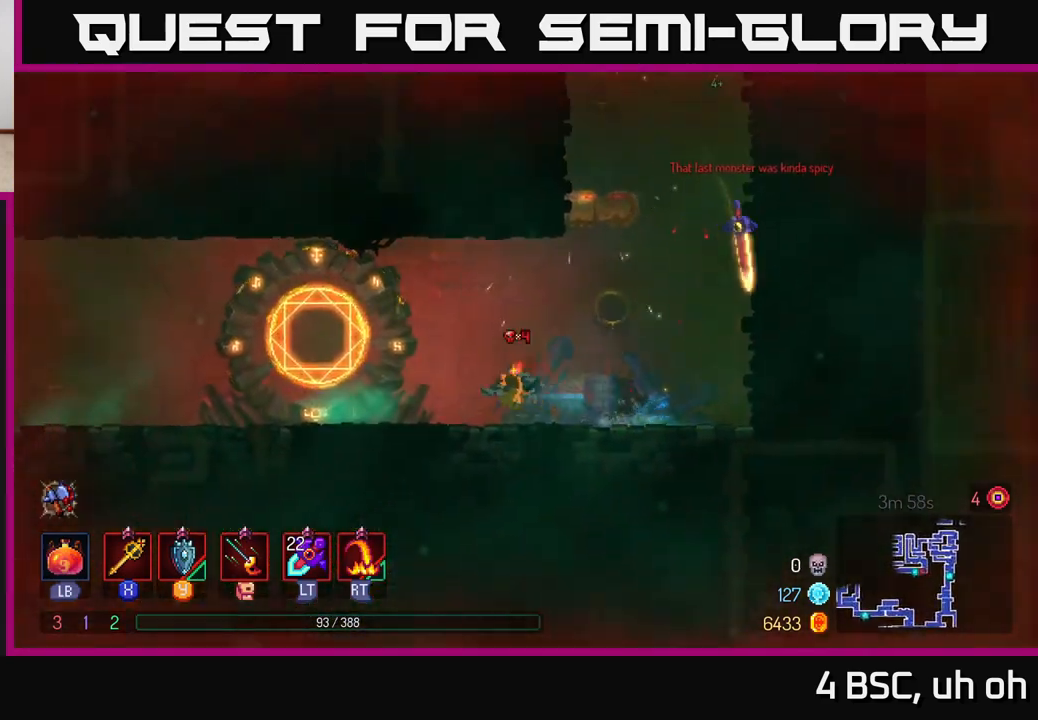
{"buttons": [], "left_stick": "left", "right_stick": "center", "events": []}
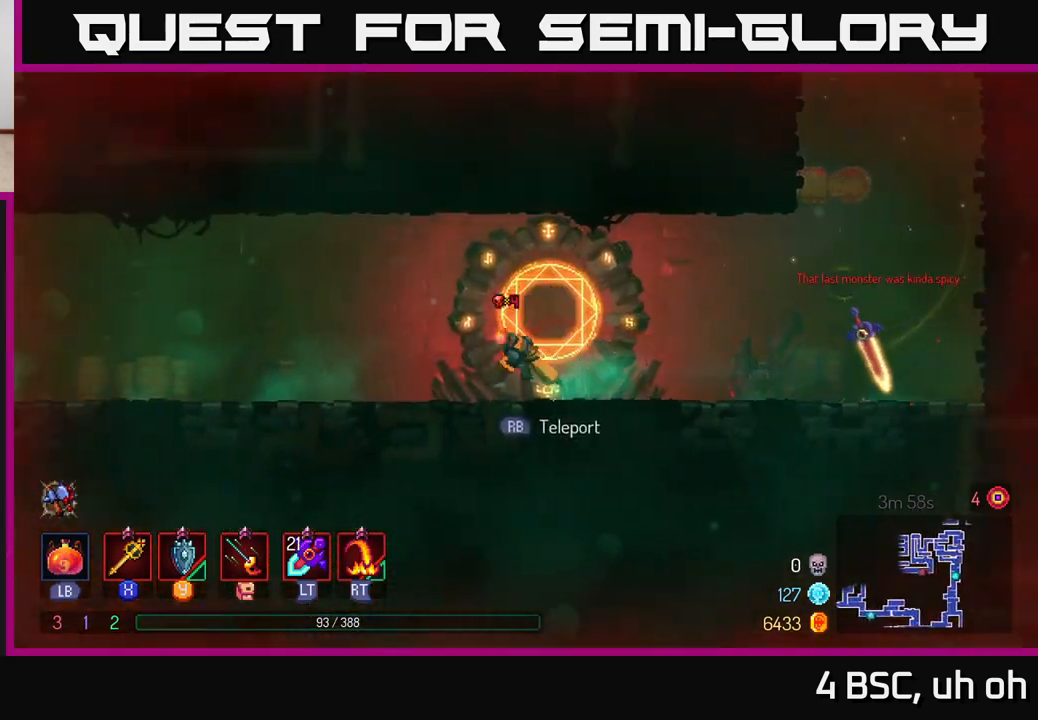
{"buttons": [], "left_stick": "left", "right_stick": "center", "events": [[300, "B", "down"], [467, "B", "up"]]}
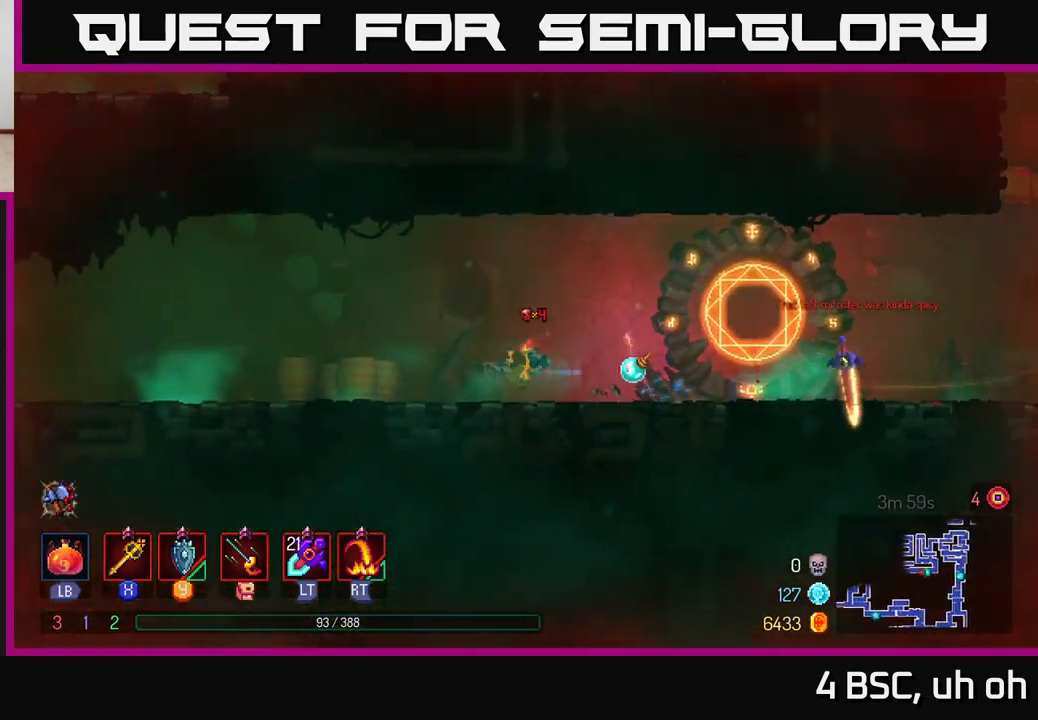
{"buttons": [], "left_stick": "left", "right_stick": "center", "events": [[200, "A", "down"], [333, "A", "up"]]}
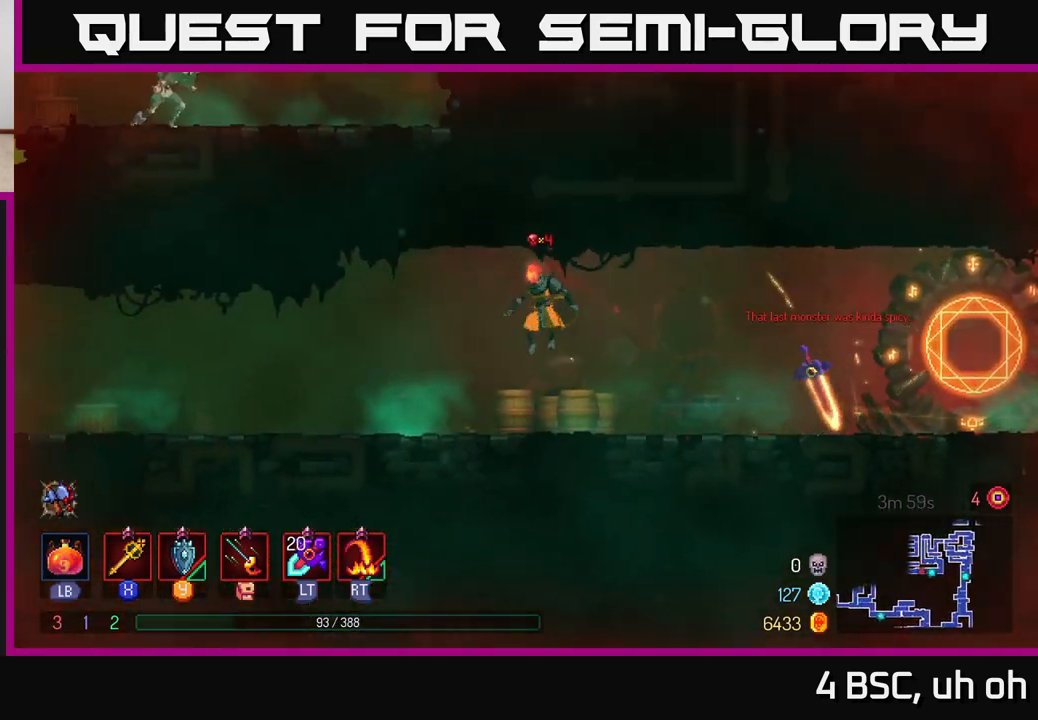
{"buttons": [], "left_stick": "left", "right_stick": "center", "events": [[217, "B", "down"], [450, "B", "up"]]}
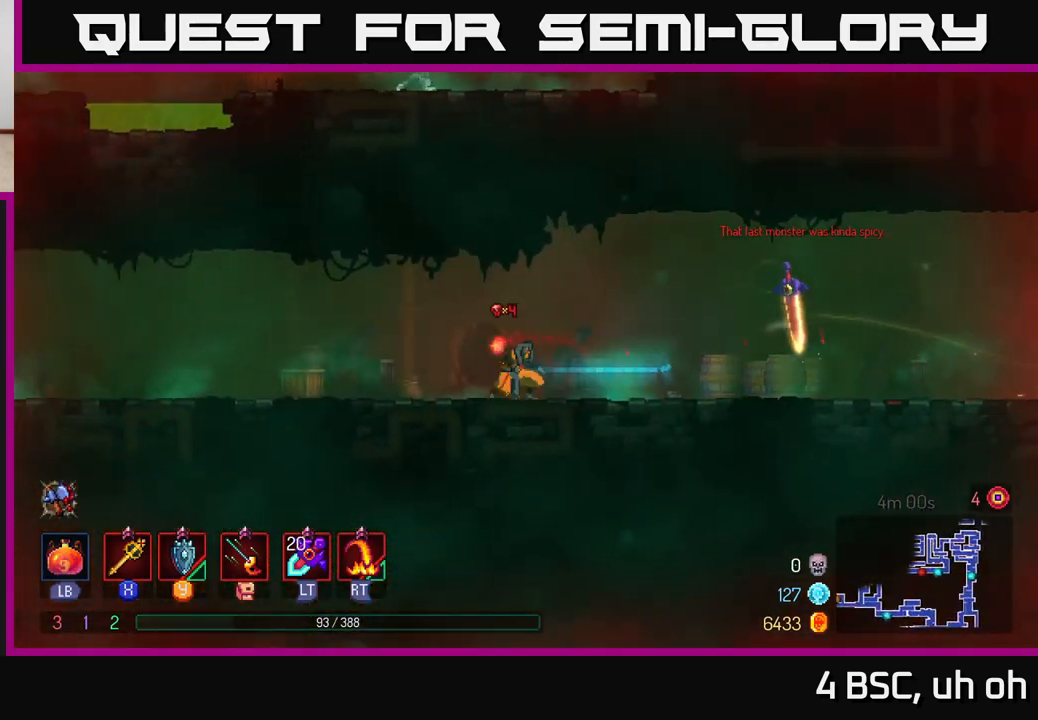
{"buttons": [], "left_stick": "left", "right_stick": "center", "events": [[300, "A", "down"], [500, "A", "up"]]}
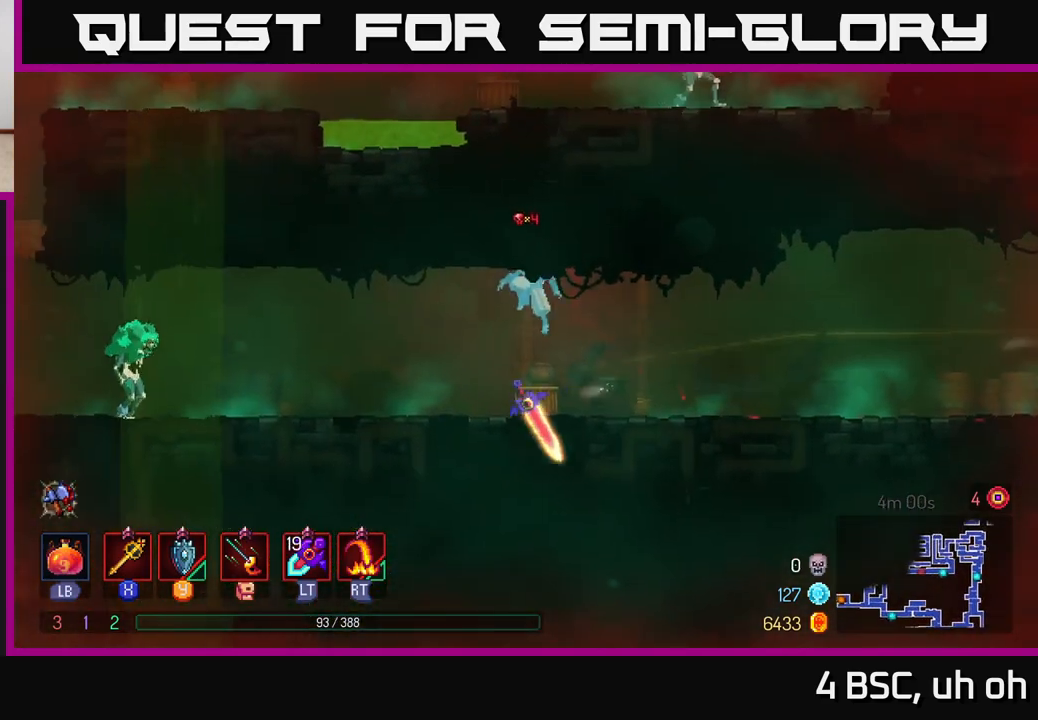
{"buttons": [], "left_stick": "left", "right_stick": "center", "events": [[367, "R2", "down"], [450, "R2", "up"]]}
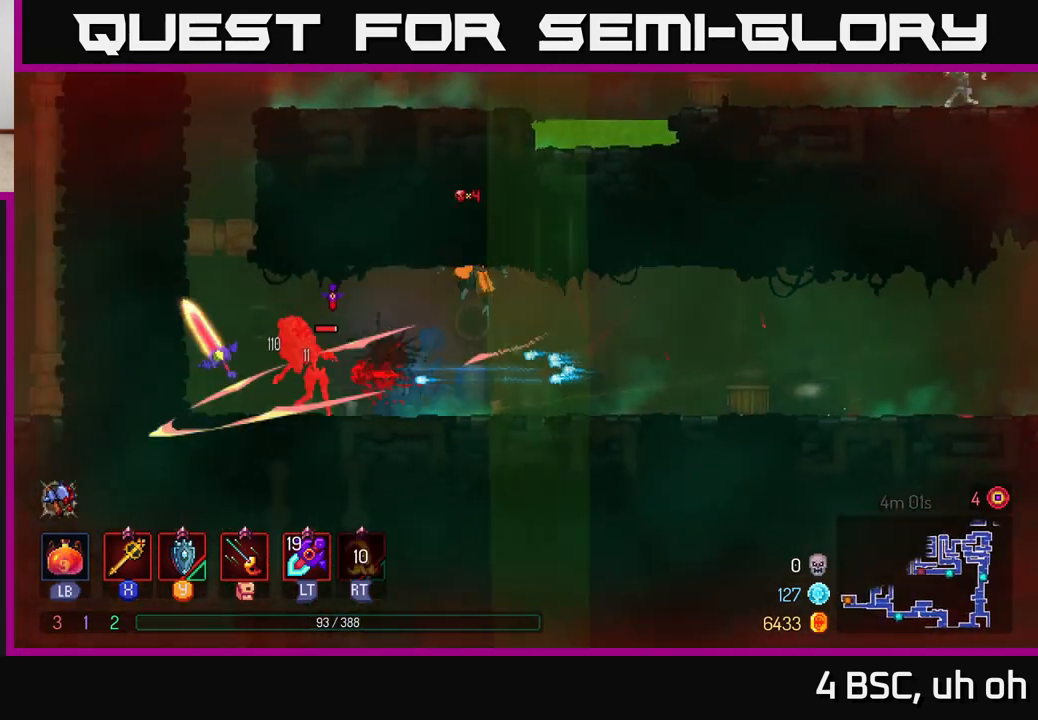
{"buttons": [], "left_stick": "left", "right_stick": "center", "events": []}
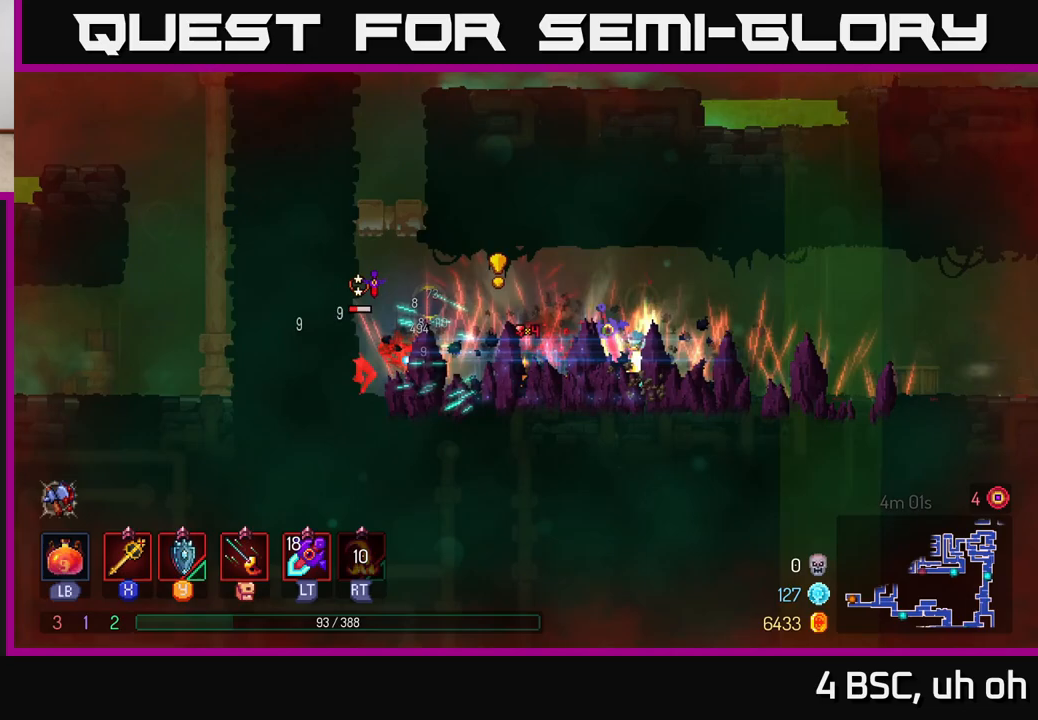
{"buttons": [], "left_stick": "left", "right_stick": "center", "events": [[33, "X", "down"], [117, "X", "up"]]}
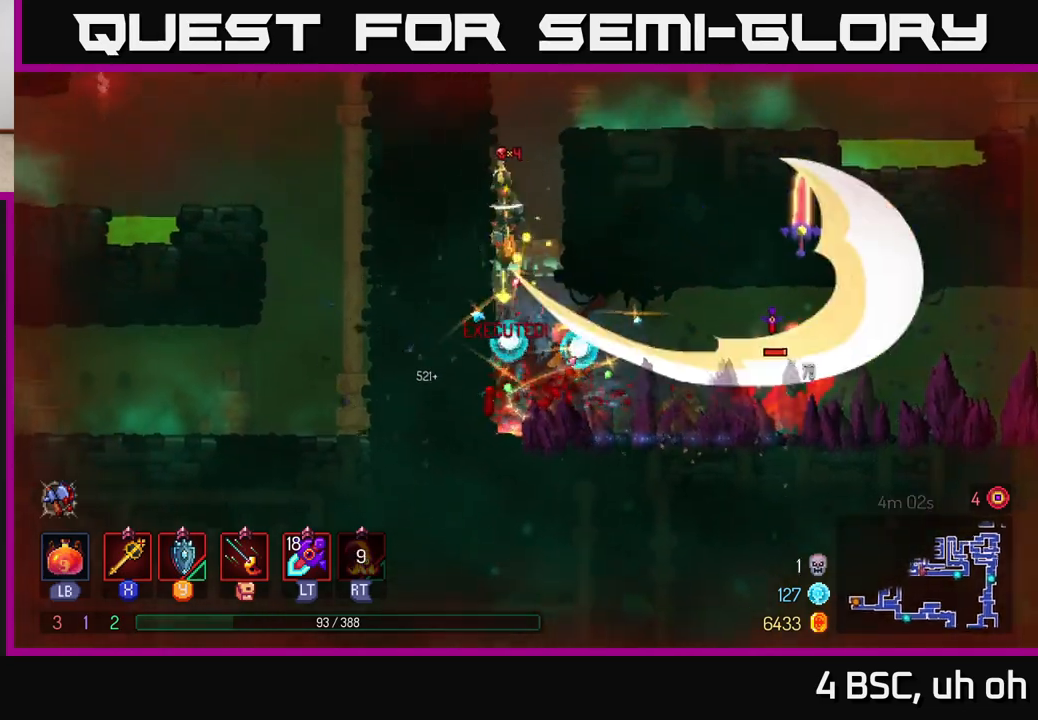
{"buttons": [], "left_stick": "right", "right_stick": "center", "events": [[283, "left_stick", "up-left"], [333, "A", "down"], [417, "left_stick", "center"], [467, "A", "up"], [467, "left_stick", "right"]]}